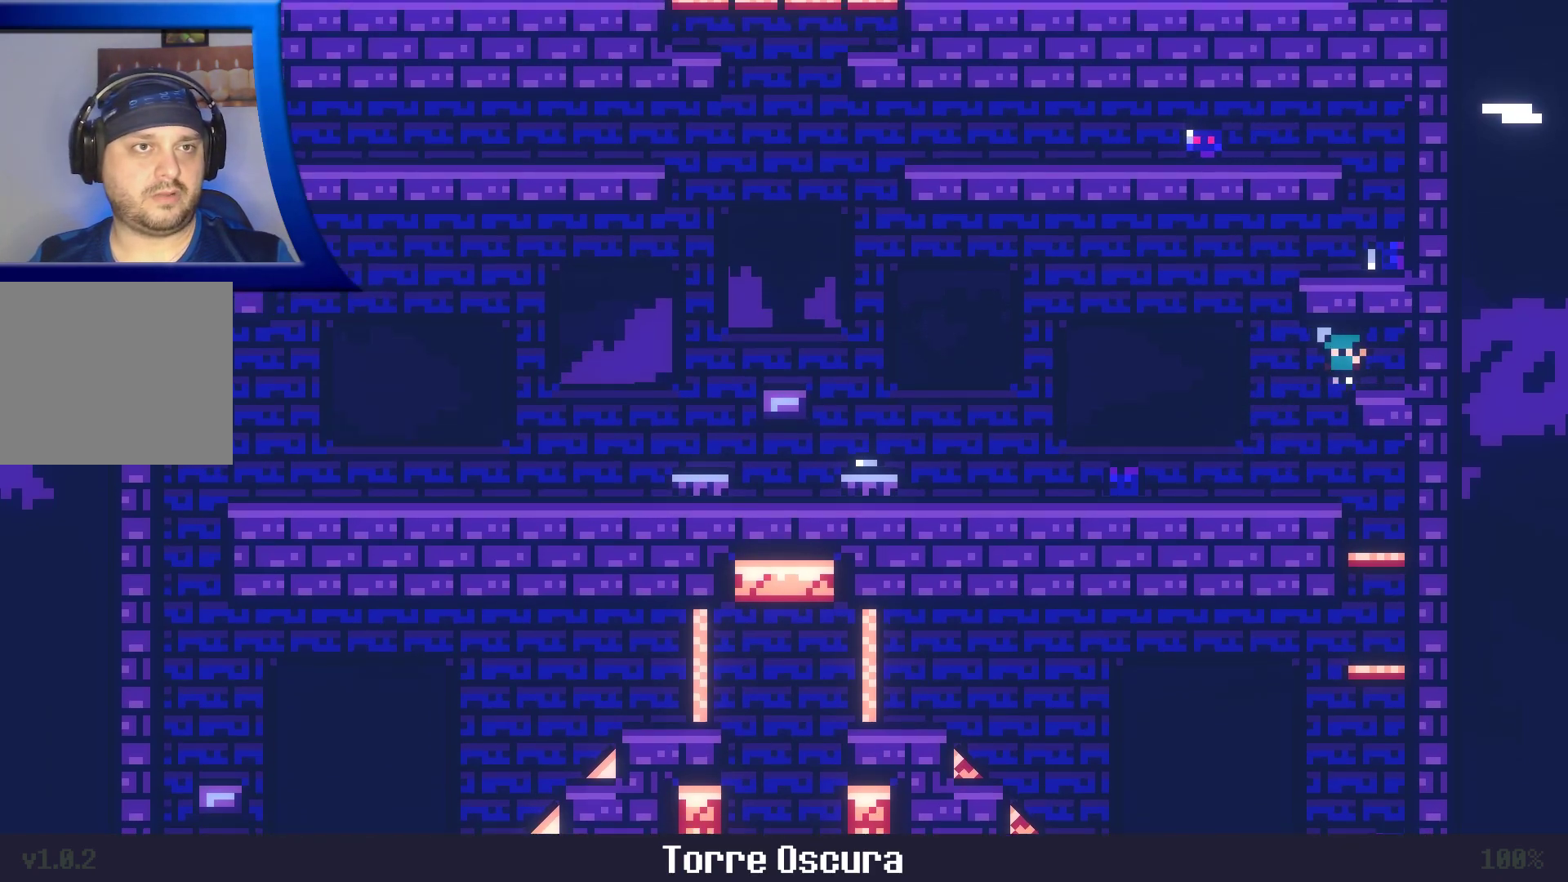
Gameplay with a controller (Xbox layout); each line is a JSON object with the inputs held at the frame after it (dt_ms = milliseconds from this image to that frame). "events" lists button and stick changes between this image and that frame as [ms after this image, input, new state], when the widget could be followed in between. Not read: L3 R3.
{"dt_ms": 500, "buttons": ["A"], "left_stick": "up", "right_stick": "center", "events": [[33, "A", "down"], [367, "left_stick", "up"]]}
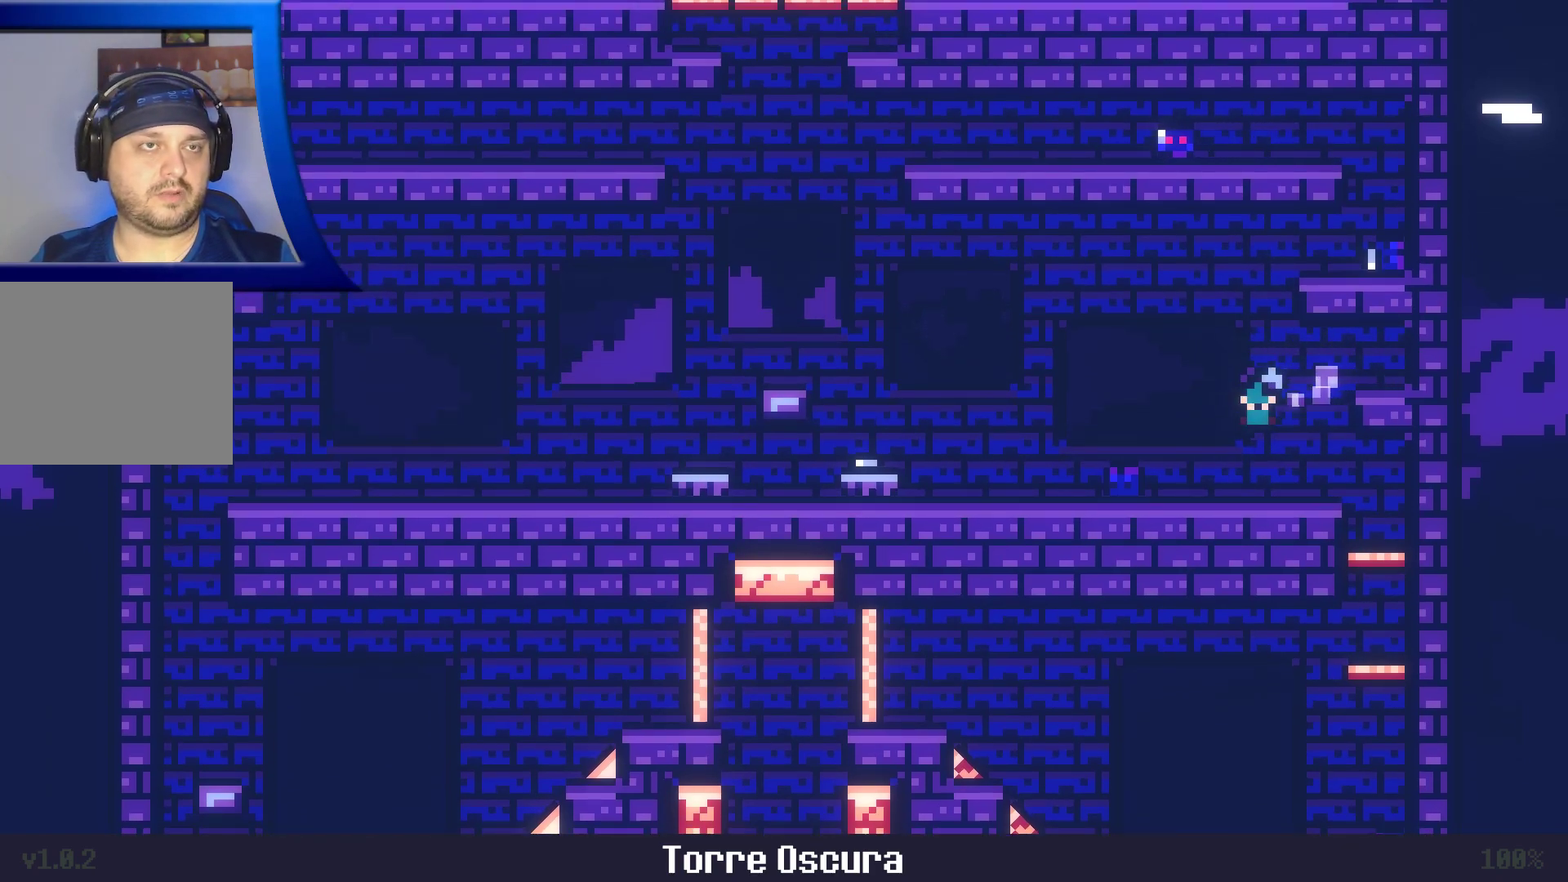
{"dt_ms": 500, "buttons": ["A"], "left_stick": "up", "right_stick": "center", "events": [[67, "left_stick", "center"], [117, "A", "up"], [300, "A", "down"], [350, "left_stick", "up"]]}
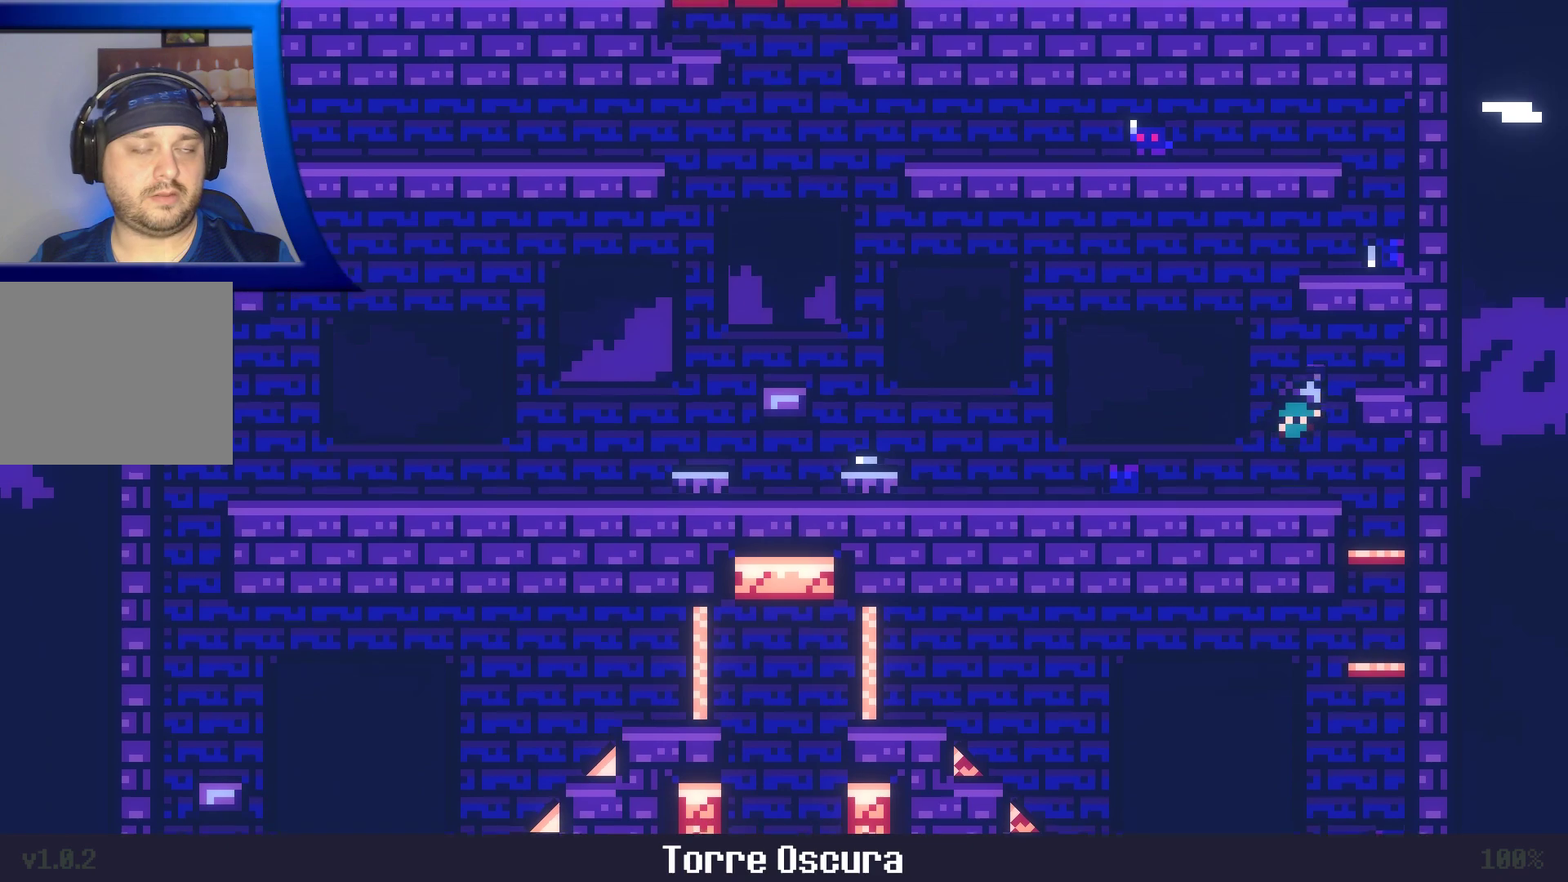
{"dt_ms": 500, "buttons": [], "left_stick": "left", "right_stick": "center", "events": [[300, "A", "up"], [400, "left_stick", "center"], [467, "left_stick", "left"]]}
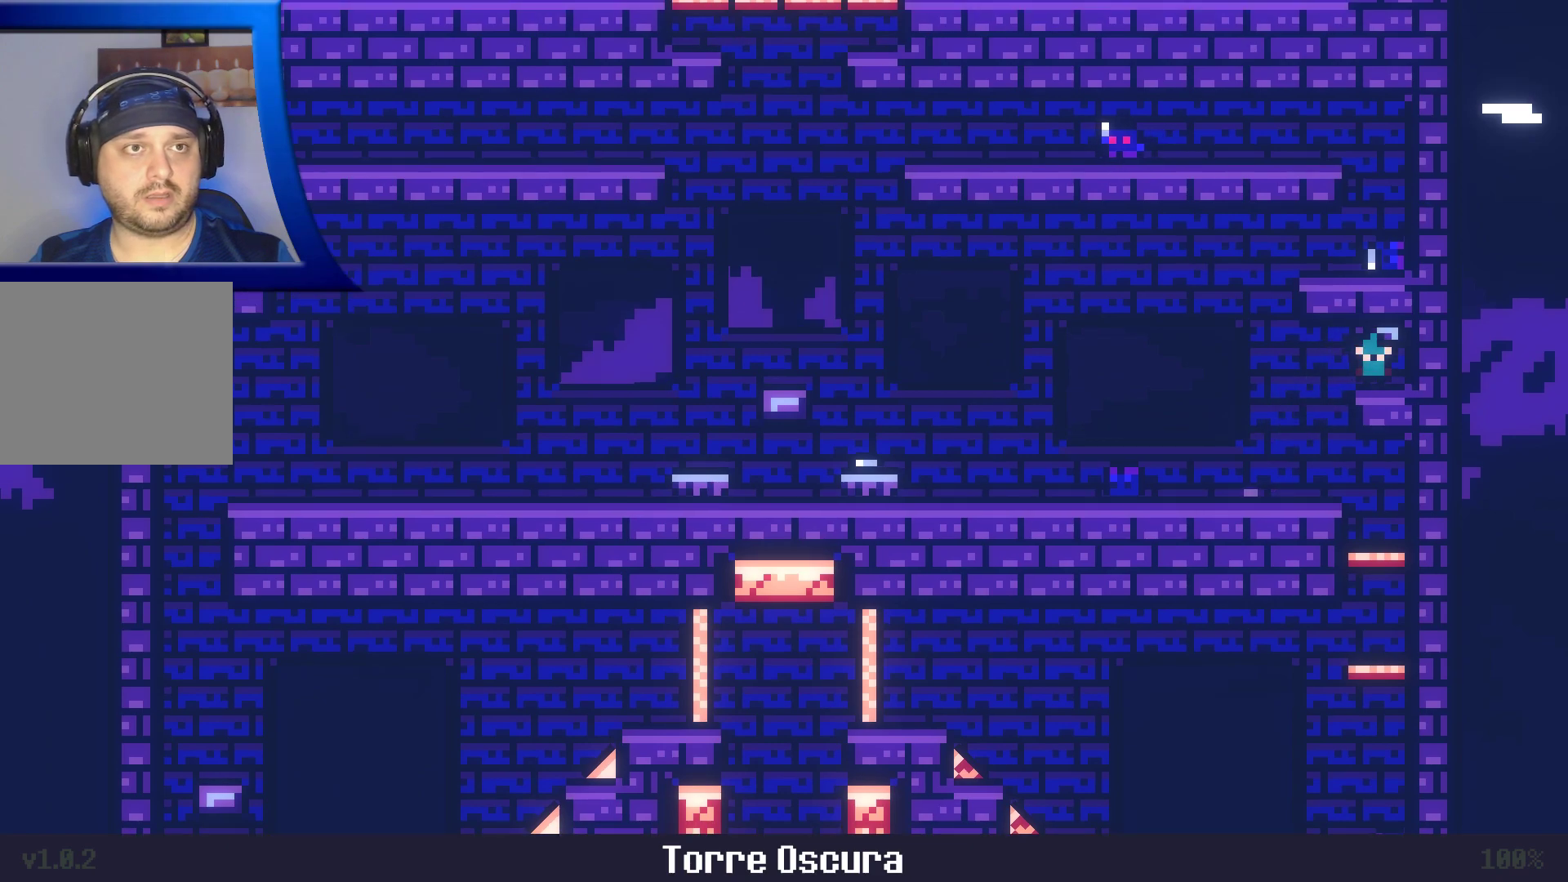
{"dt_ms": 500, "buttons": ["A"], "left_stick": "left", "right_stick": "center", "events": [[250, "A", "down"]]}
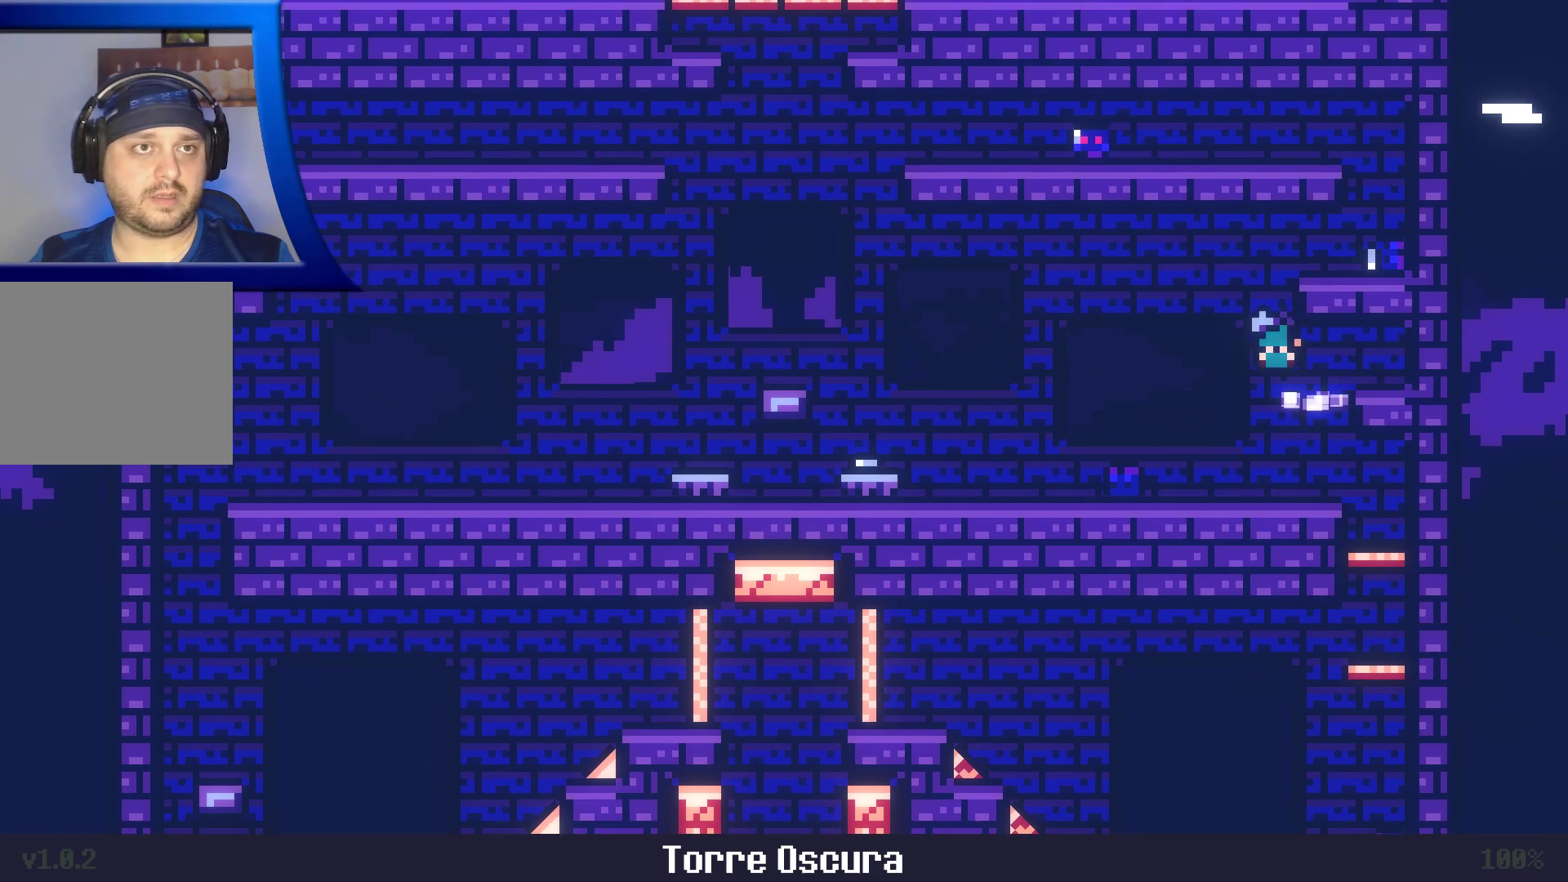
{"dt_ms": 500, "buttons": [], "left_stick": "up-right", "right_stick": "center", "events": [[183, "left_stick", "center"], [200, "A", "up"], [383, "left_stick", "up-right"]]}
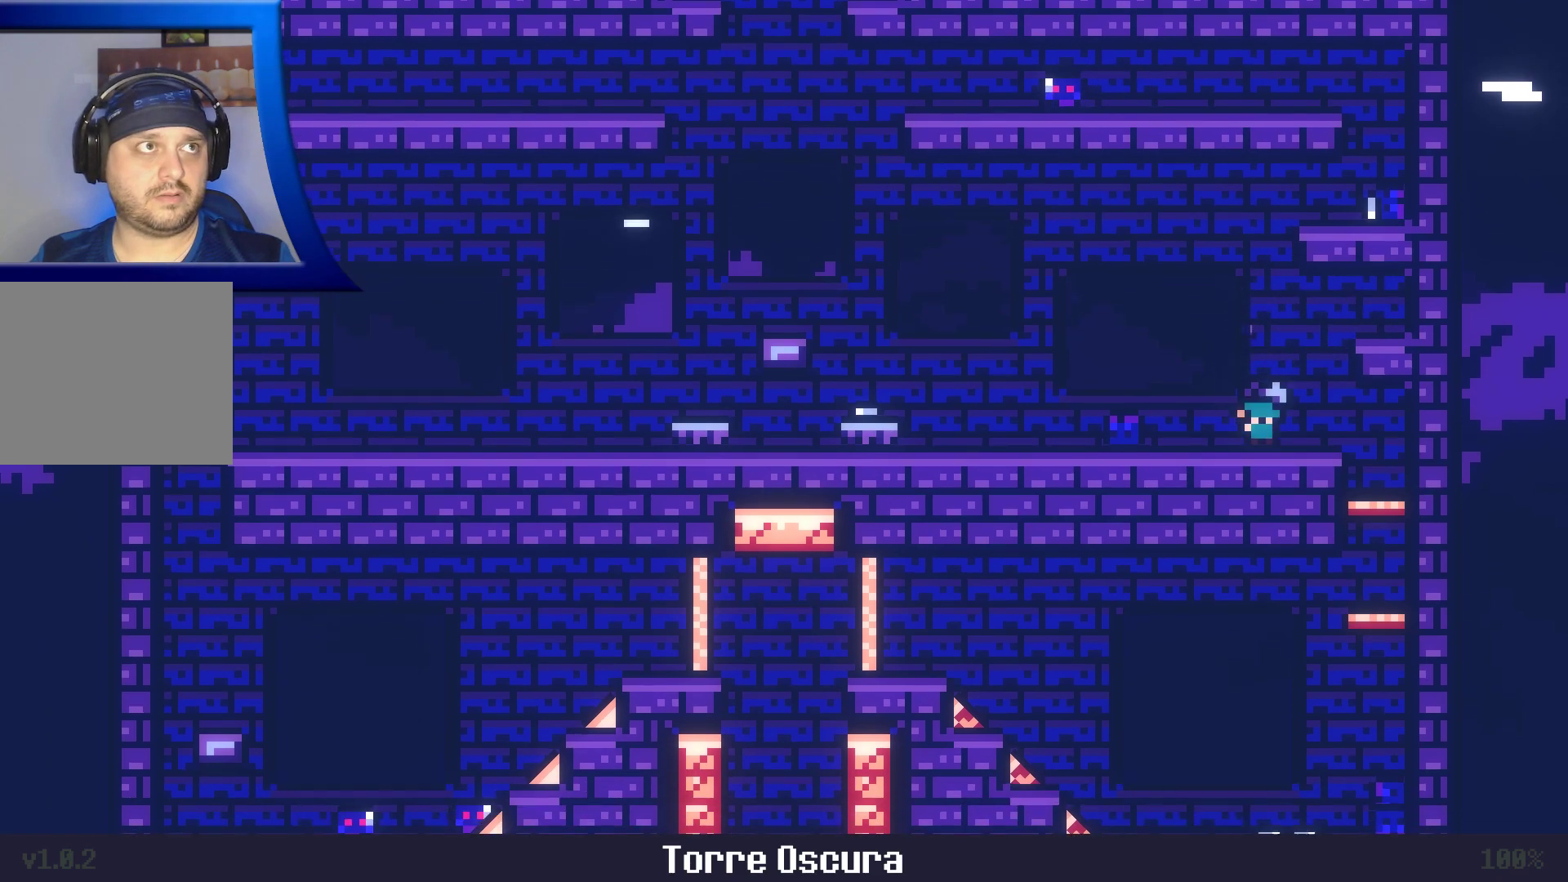
{"dt_ms": 1000, "buttons": [], "left_stick": "left", "right_stick": "center"}
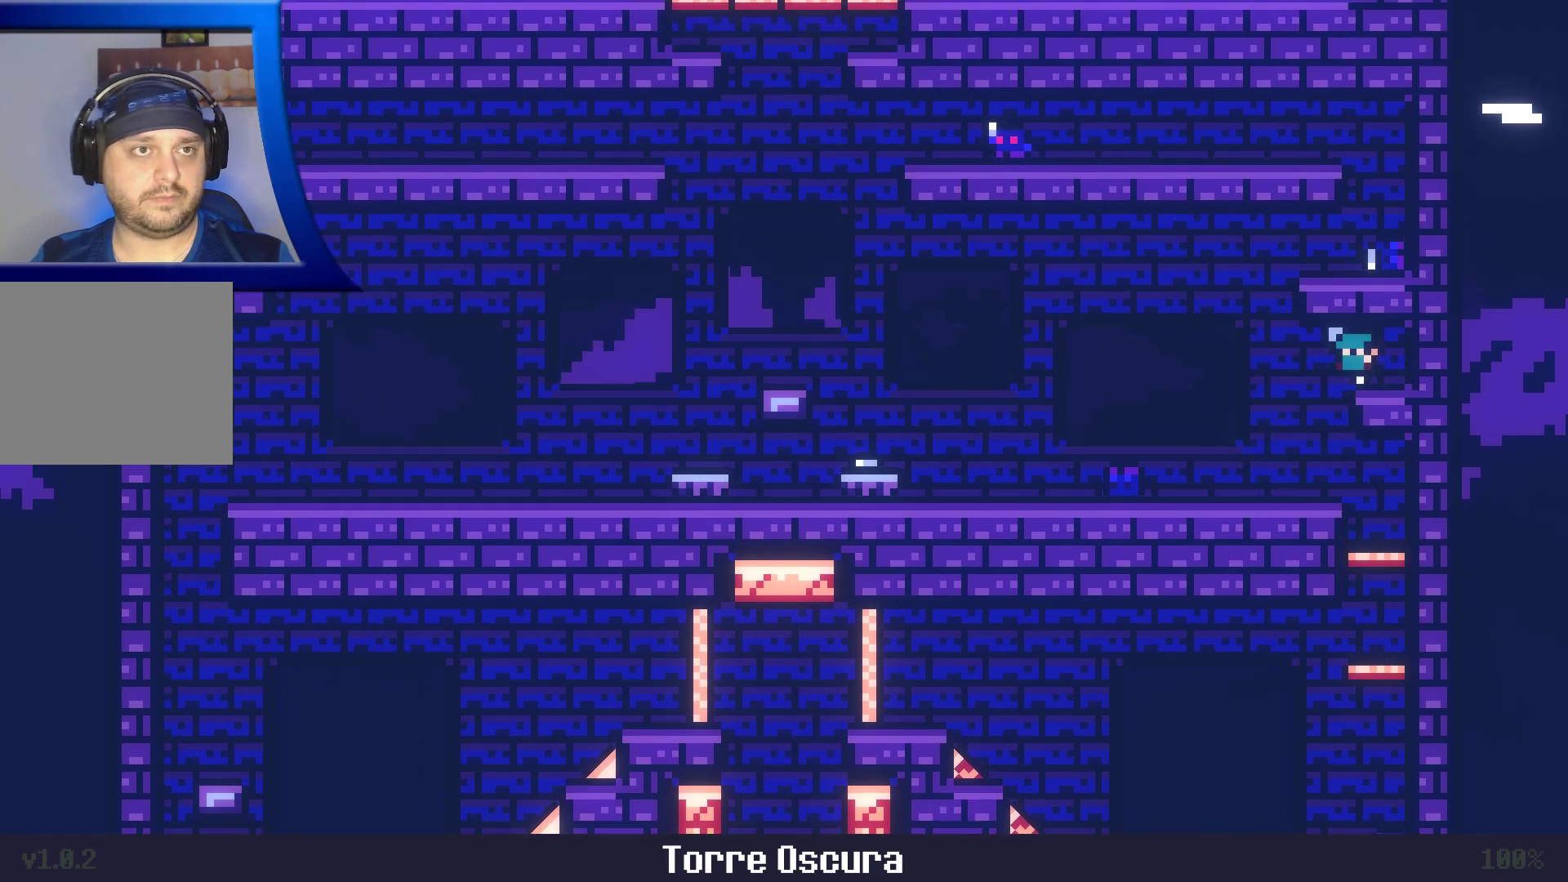
{"dt_ms": 500, "buttons": ["A"], "left_stick": "up", "right_stick": "center", "events": [[117, "A", "down"], [433, "left_stick", "up"]]}
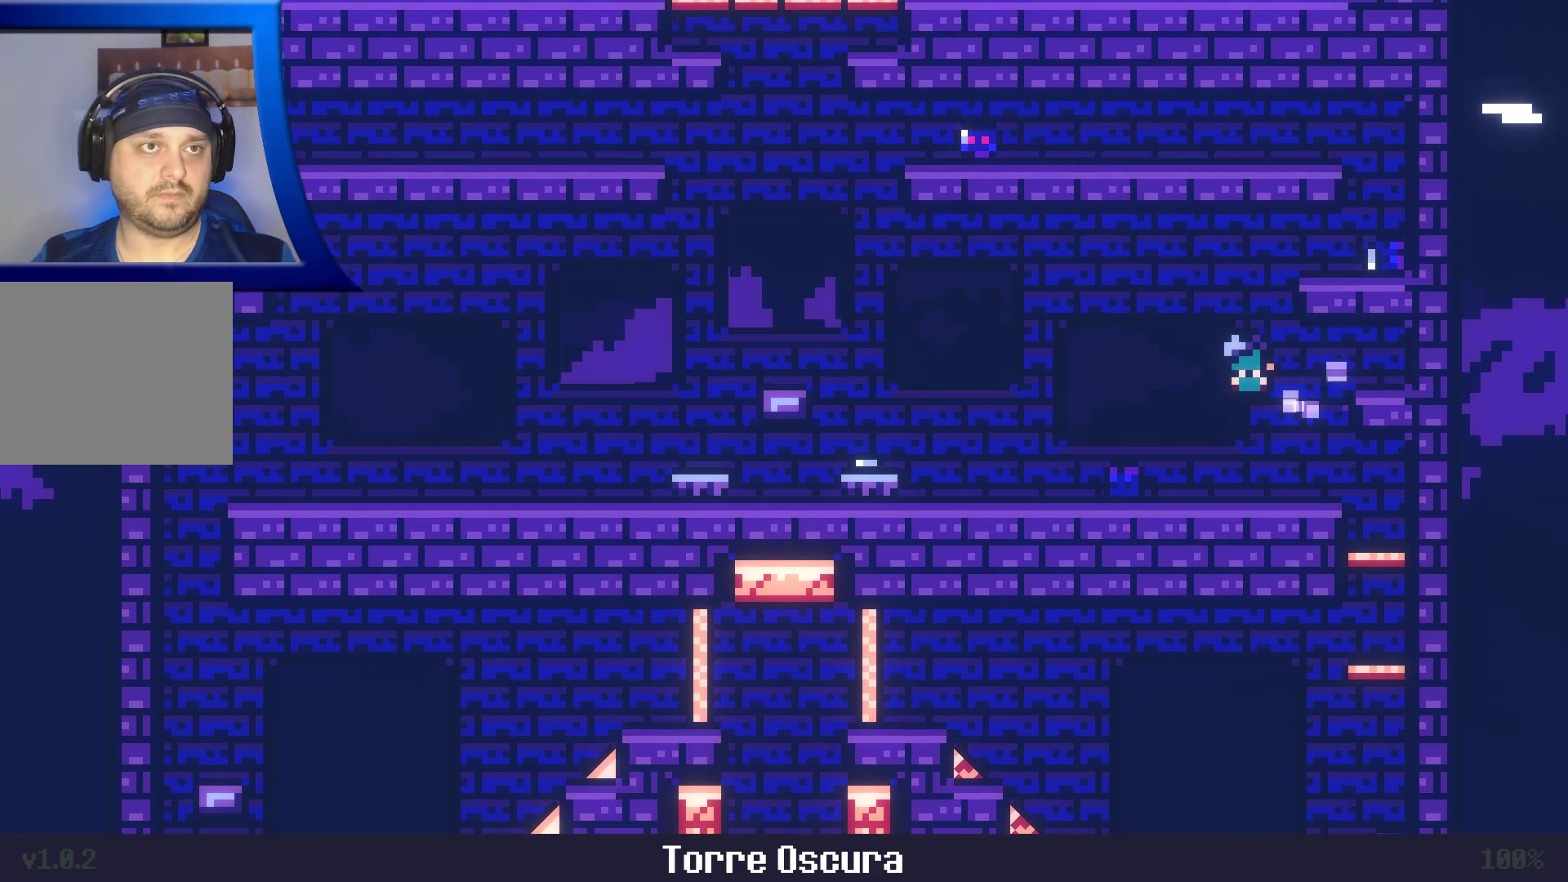
{"dt_ms": 500, "buttons": ["A"], "left_stick": "center", "right_stick": "center", "events": [[217, "left_stick", "center"], [233, "A", "up"], [450, "A", "down"]]}
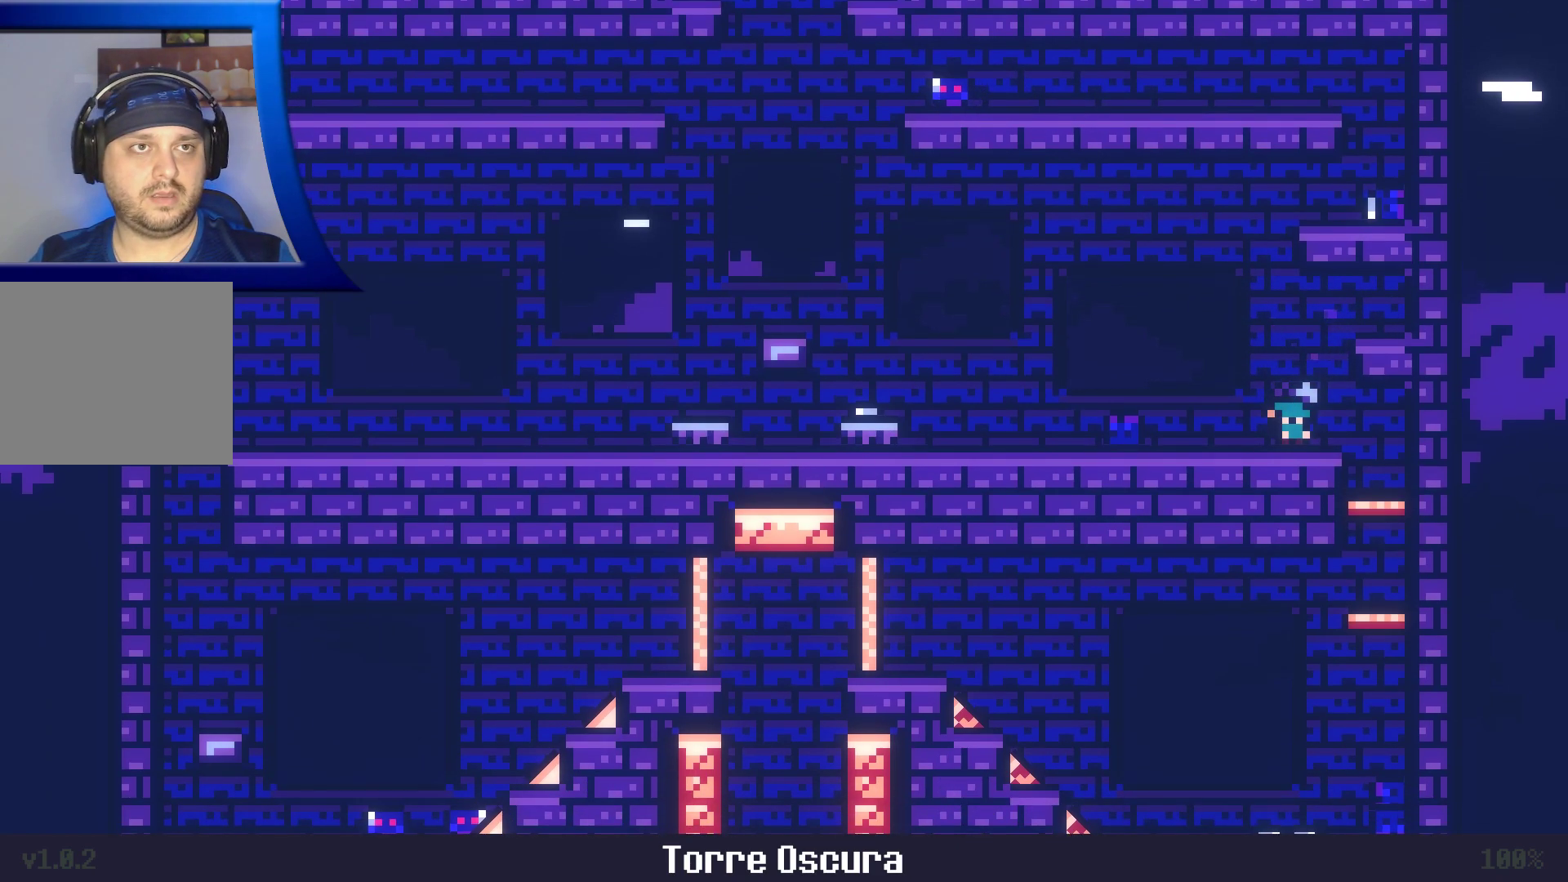
{"dt_ms": 500, "buttons": [], "left_stick": "up", "right_stick": "center", "events": [[17, "left_stick", "up"], [450, "A", "up"]]}
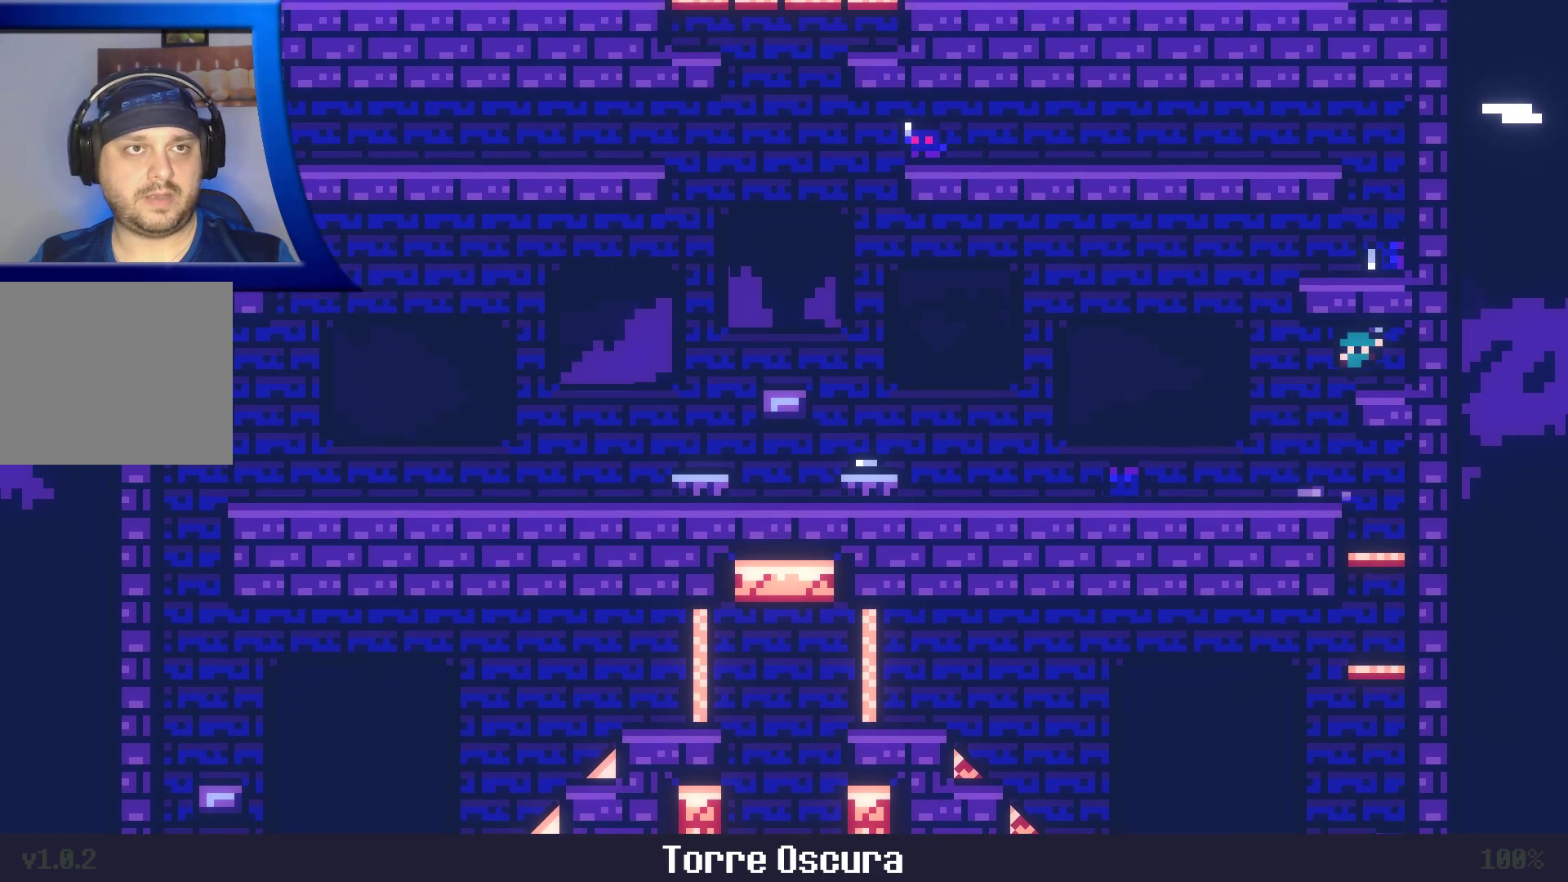
{"dt_ms": 500, "buttons": [], "left_stick": "left", "right_stick": "center", "events": [[100, "left_stick", "center"], [217, "left_stick", "left"]]}
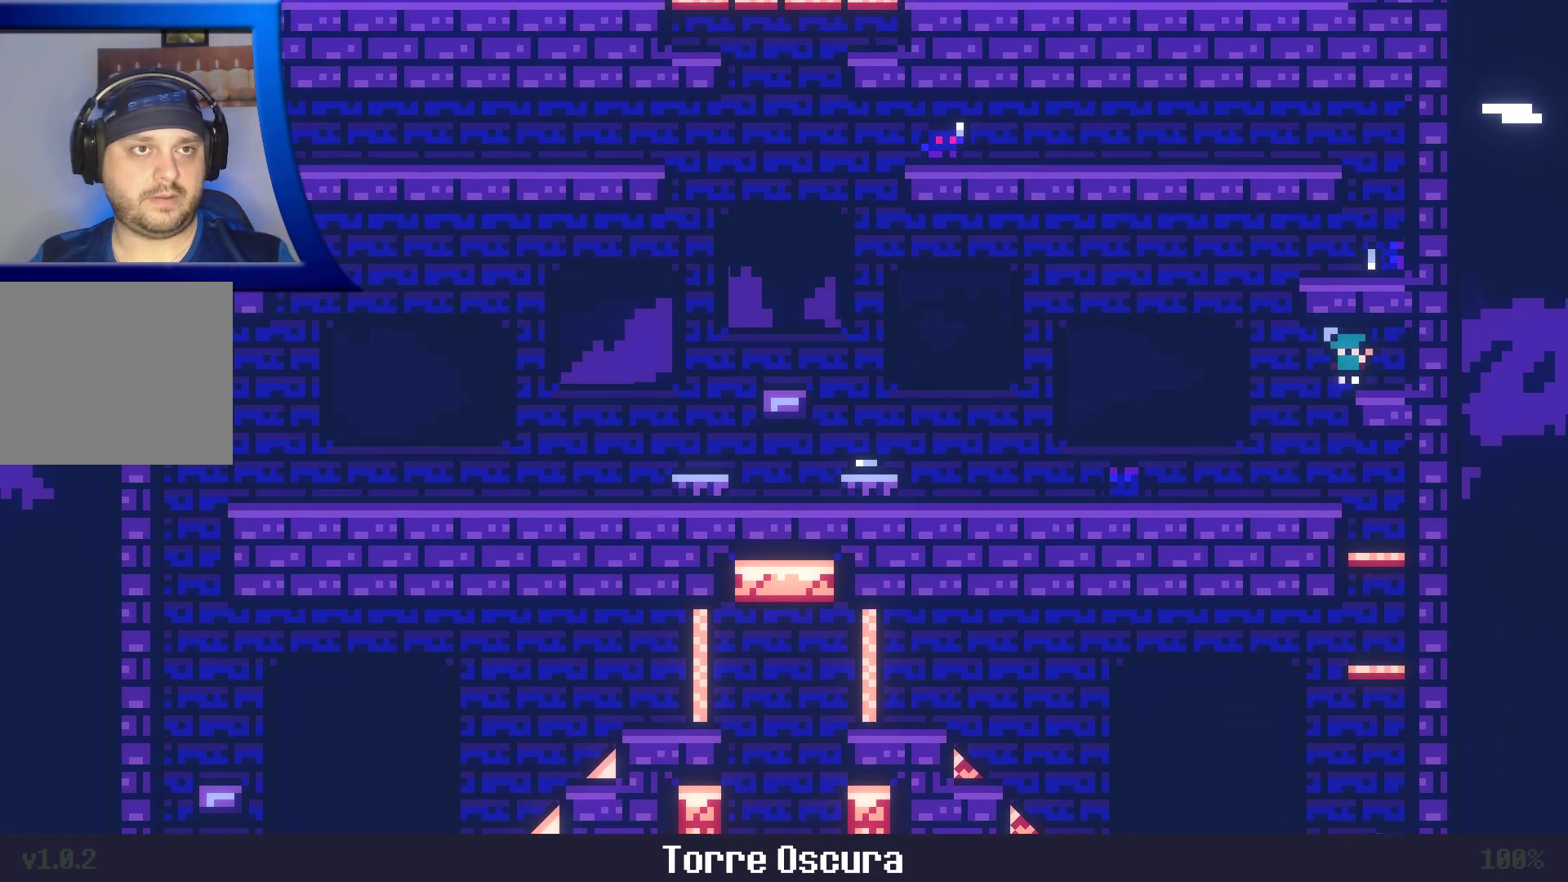
{"dt_ms": 500, "buttons": ["A"], "left_stick": "up", "right_stick": "center", "events": [[83, "A", "down"], [417, "left_stick", "up"]]}